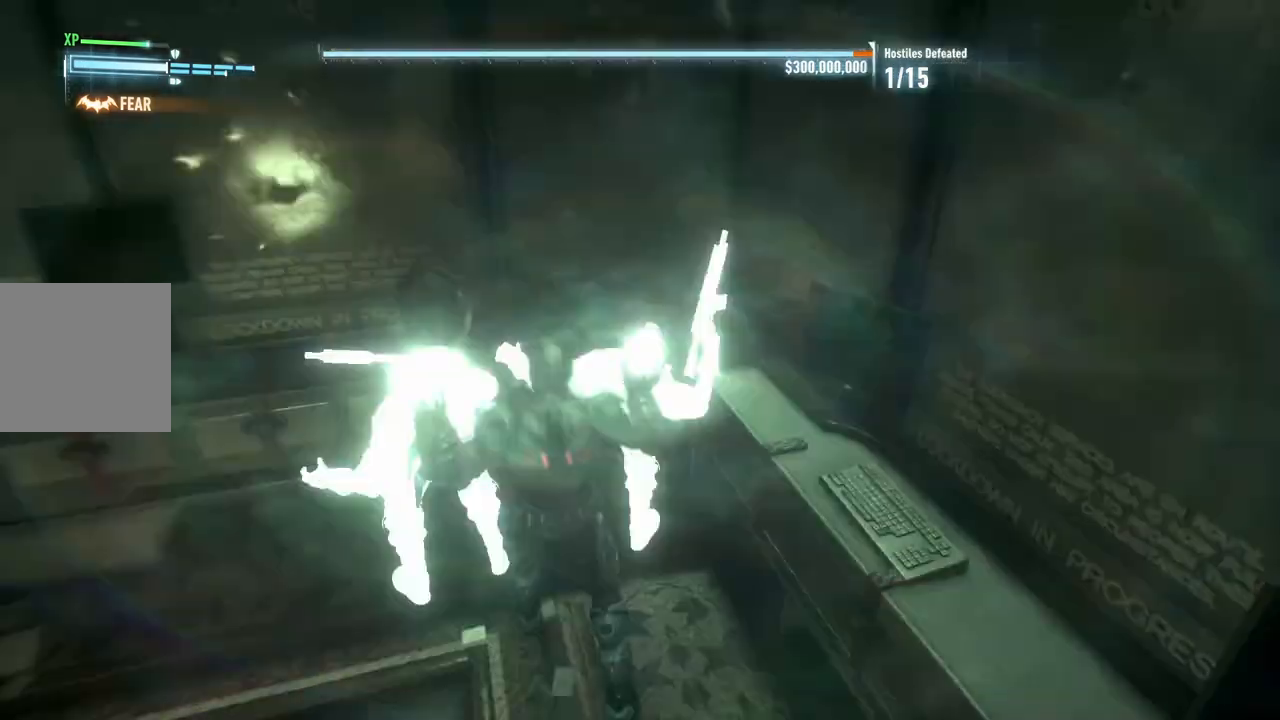
Gameplay with a controller (Xbox layout); each line is a JSON object with the inputs held at the frame after it. "events" lists button and stick changes between this image and that frame as [ms after this image, input, new state], when the widget could be followed in between.
{"buttons": [], "left_stick": "right", "right_stick": "right", "events": [[117, "L2", "down"], [167, "L2", "up"], [433, "left_stick", "right"]]}
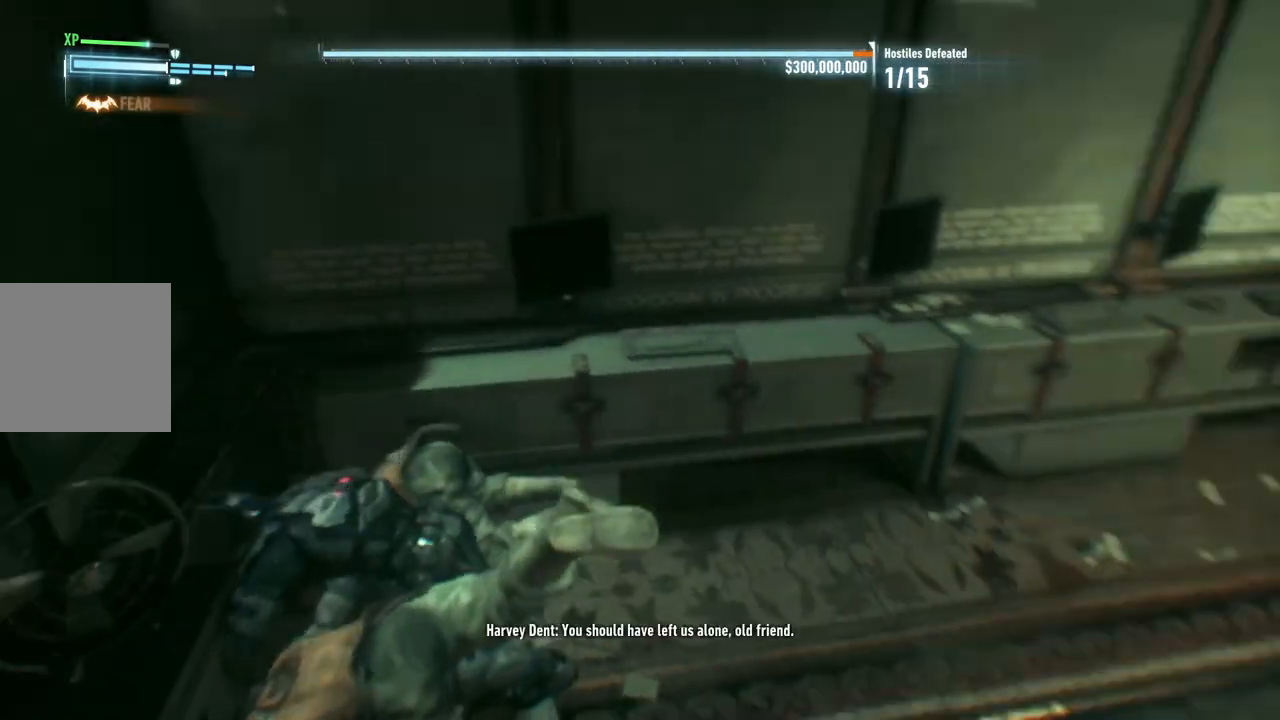
{"buttons": ["R2"], "left_stick": "up-right", "right_stick": "up-right", "events": [[17, "right_stick", "up-right"], [233, "right_stick", "center"], [250, "R2", "down"], [300, "left_stick", "up-right"], [483, "right_stick", "up-right"]]}
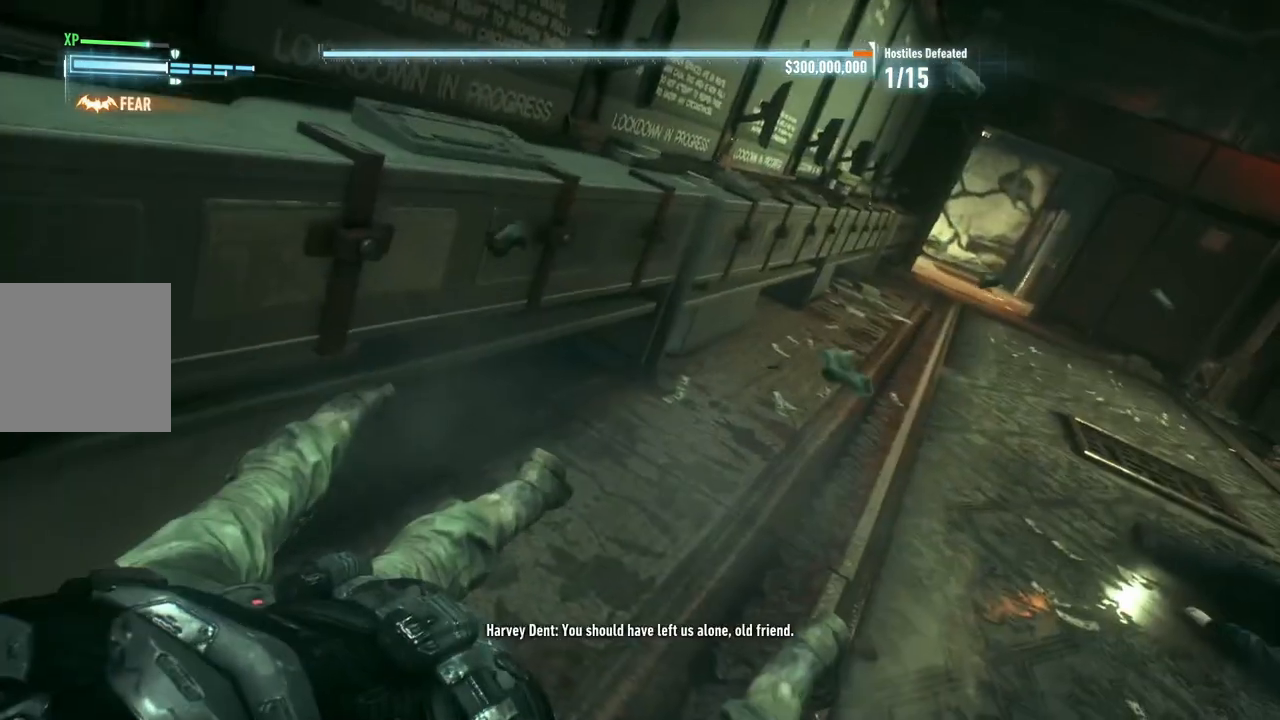
{"buttons": ["R2"], "left_stick": "up-right", "right_stick": "center", "events": [[200, "right_stick", "center"]]}
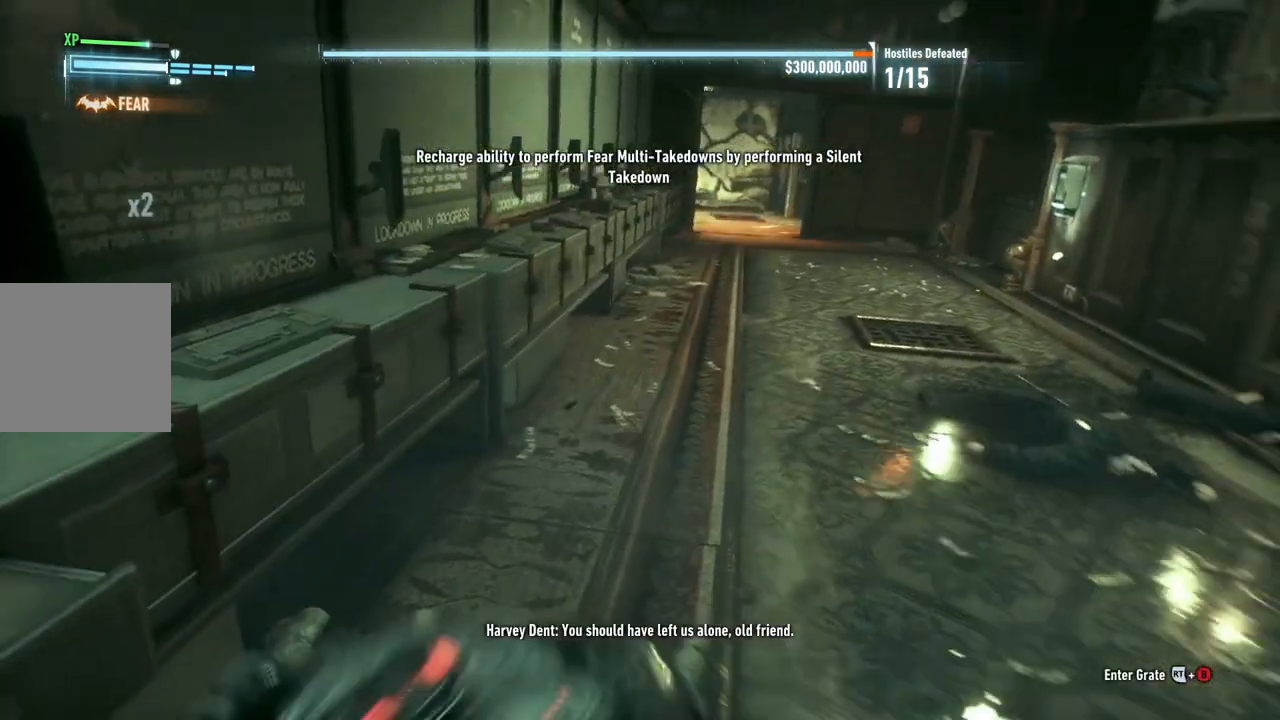
{"buttons": ["R2"], "left_stick": "up-right", "right_stick": "center", "events": []}
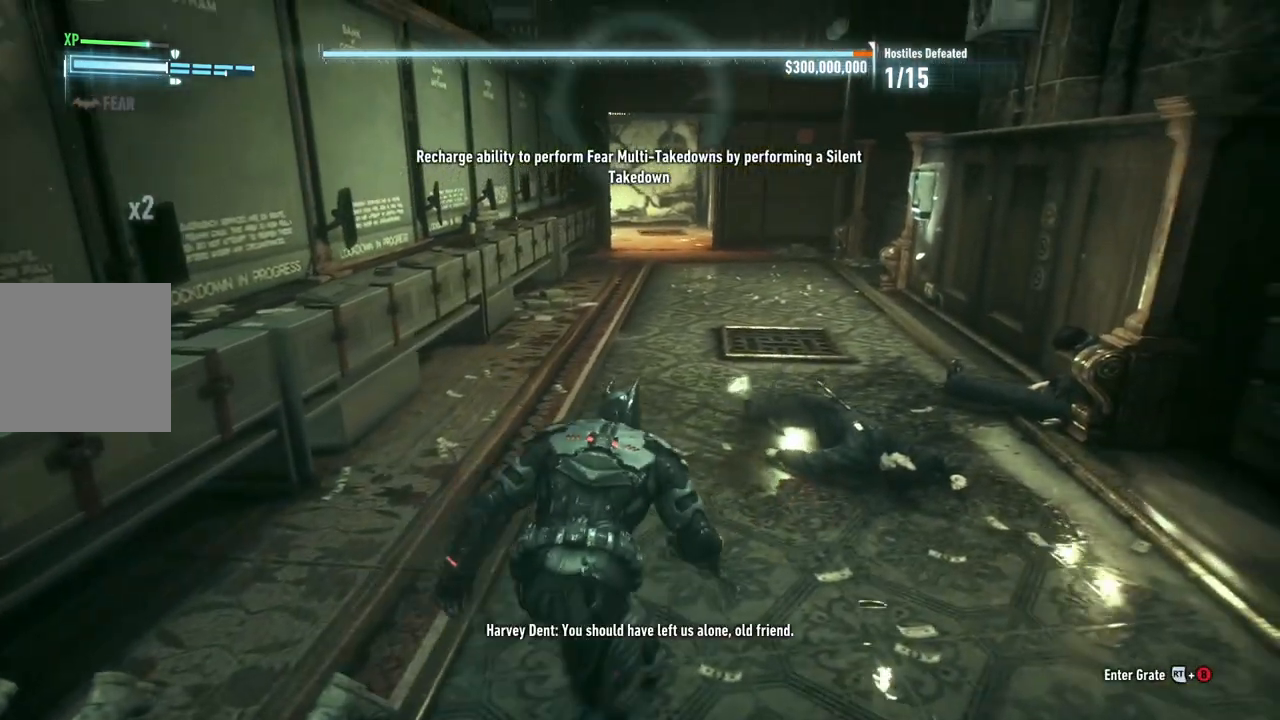
{"buttons": ["R2"], "left_stick": "up-right", "right_stick": "down-left", "events": [[417, "right_stick", "down-left"]]}
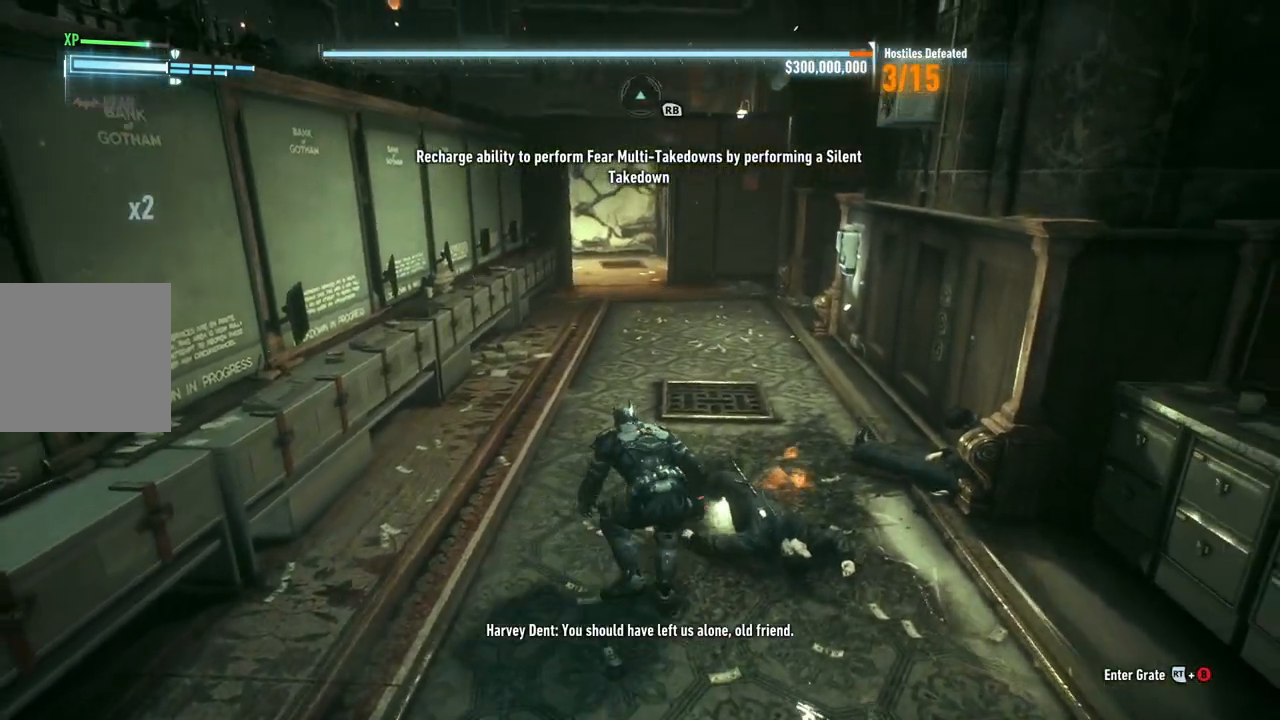
{"buttons": ["R2"], "left_stick": "up-right", "right_stick": "center", "events": [[33, "right_stick", "center"], [367, "B", "down"], [500, "B", "up"]]}
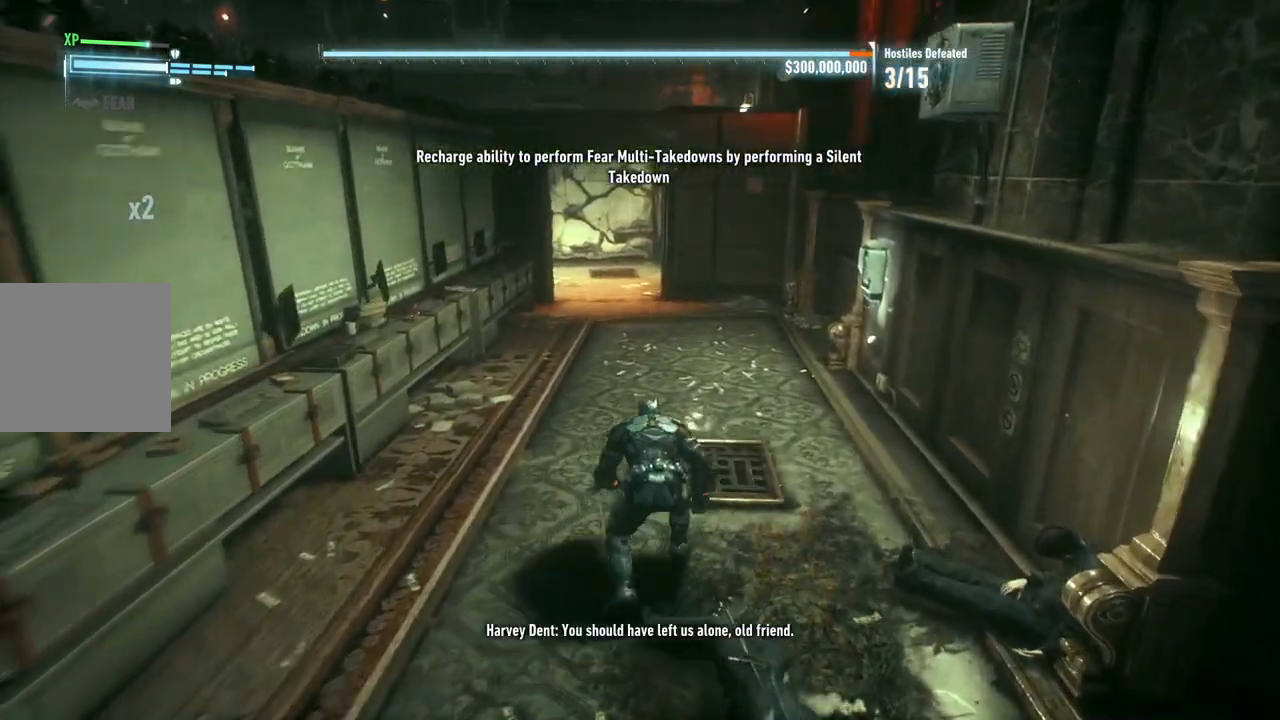
{"buttons": ["R2"], "left_stick": "center", "right_stick": "center", "events": [[150, "left_stick", "center"], [283, "DPAD_UP", "down"], [433, "DPAD_UP", "up"]]}
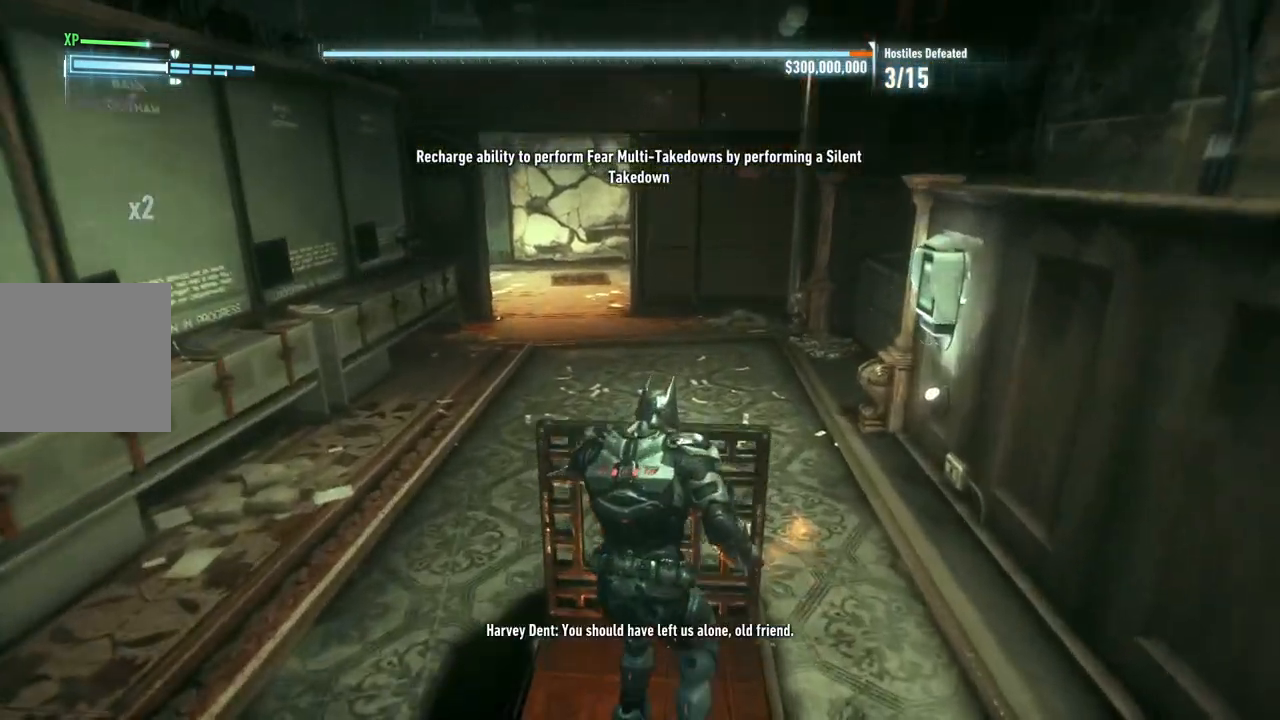
{"buttons": ["R2"], "left_stick": "up", "right_stick": "center", "events": [[17, "L2", "down"], [50, "right_stick", "left"], [83, "L2", "up"], [117, "right_stick", "up-left"], [200, "left_stick", "up"], [300, "right_stick", "center"]]}
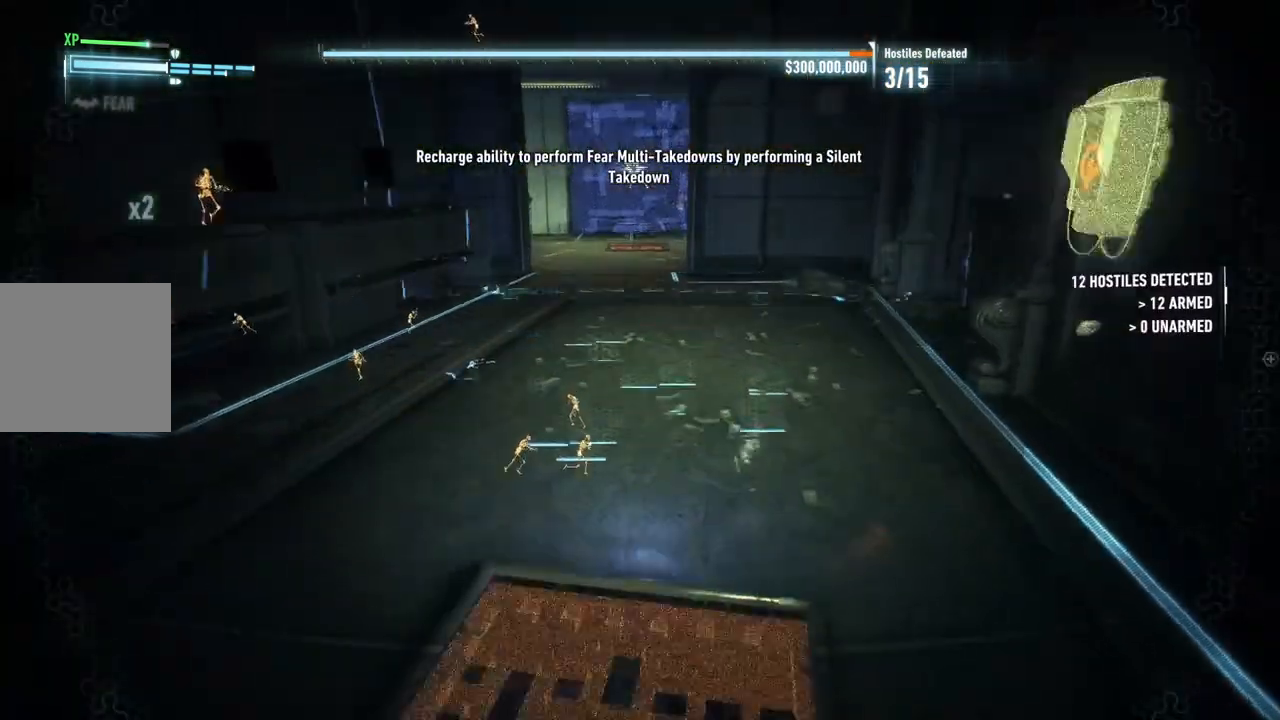
{"buttons": ["R2"], "left_stick": "up", "right_stick": "center", "events": []}
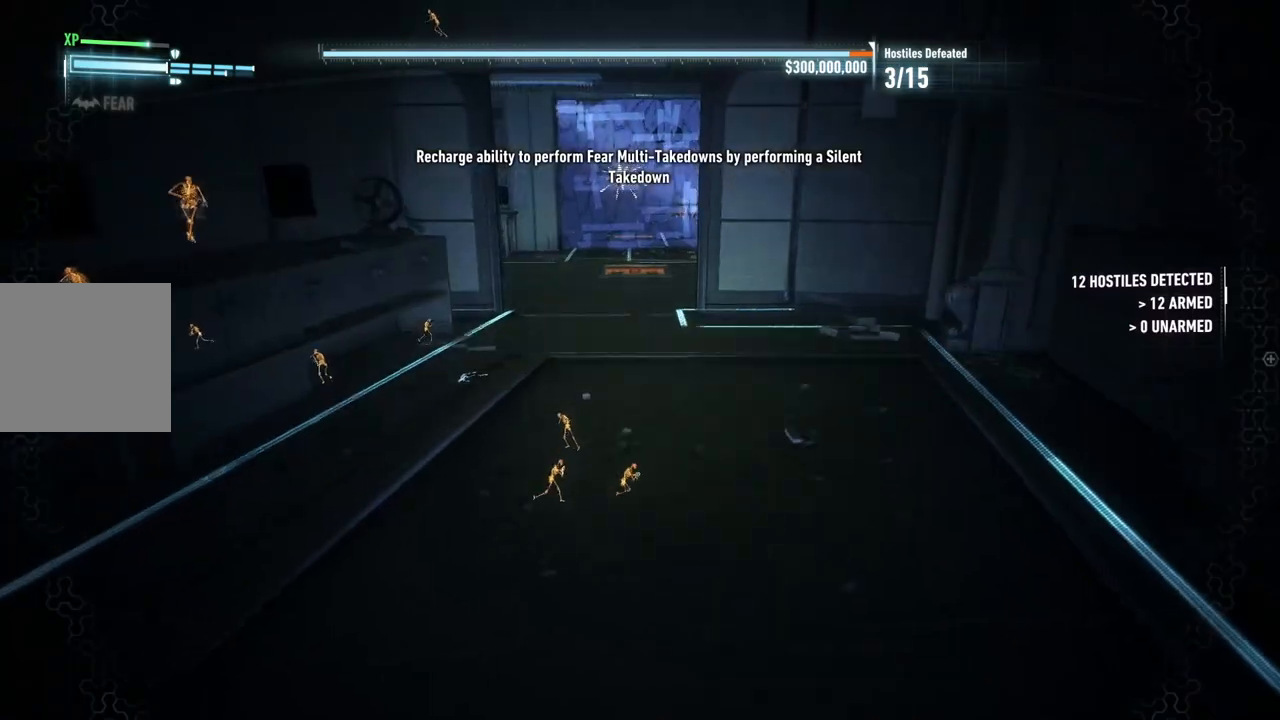
{"buttons": ["R2"], "left_stick": "up", "right_stick": "left", "events": [[17, "right_stick", "left"]]}
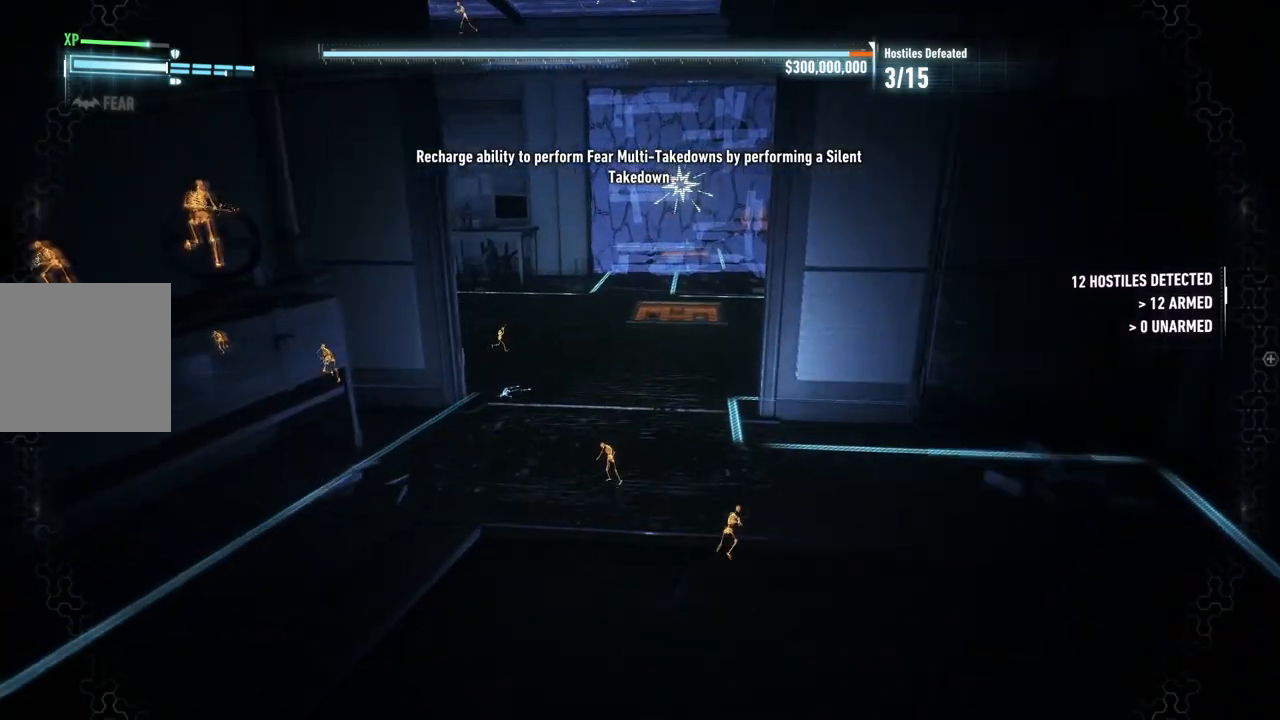
{"buttons": ["R2"], "left_stick": "center", "right_stick": "left", "events": [[250, "left_stick", "up-right"], [383, "left_stick", "center"]]}
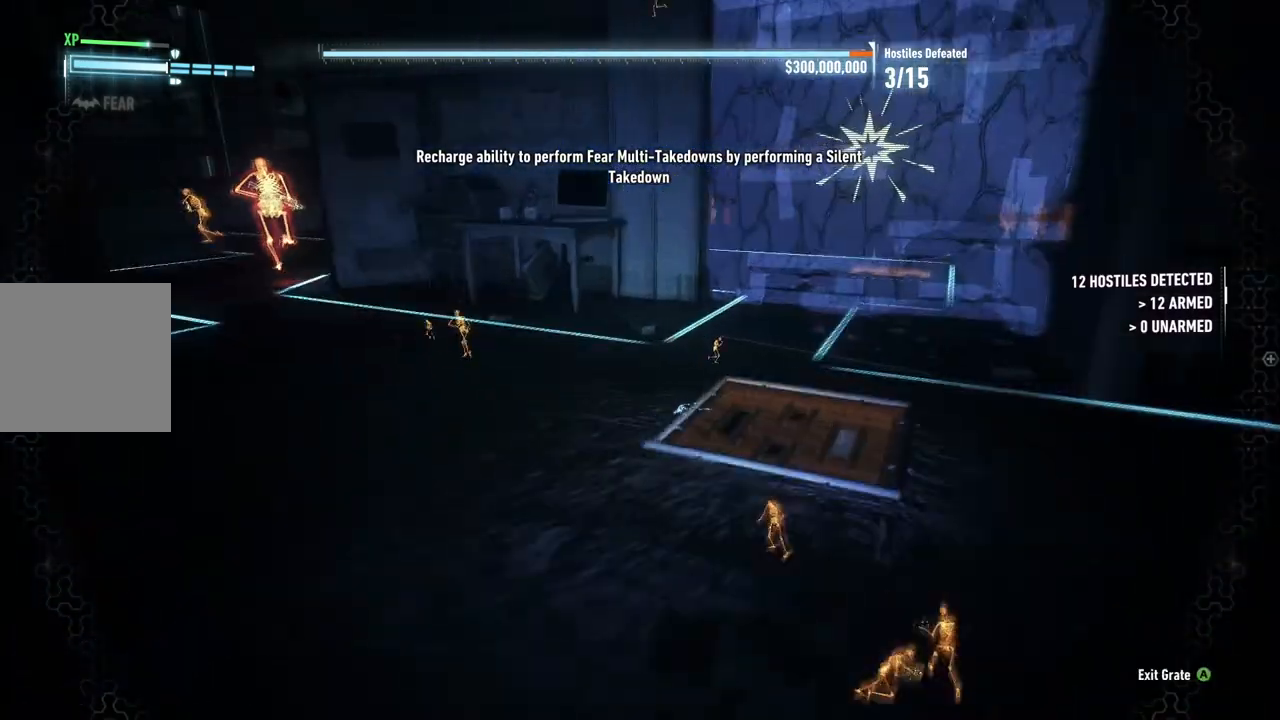
{"buttons": ["R2"], "left_stick": "up-right", "right_stick": "left", "events": [[417, "left_stick", "up-right"]]}
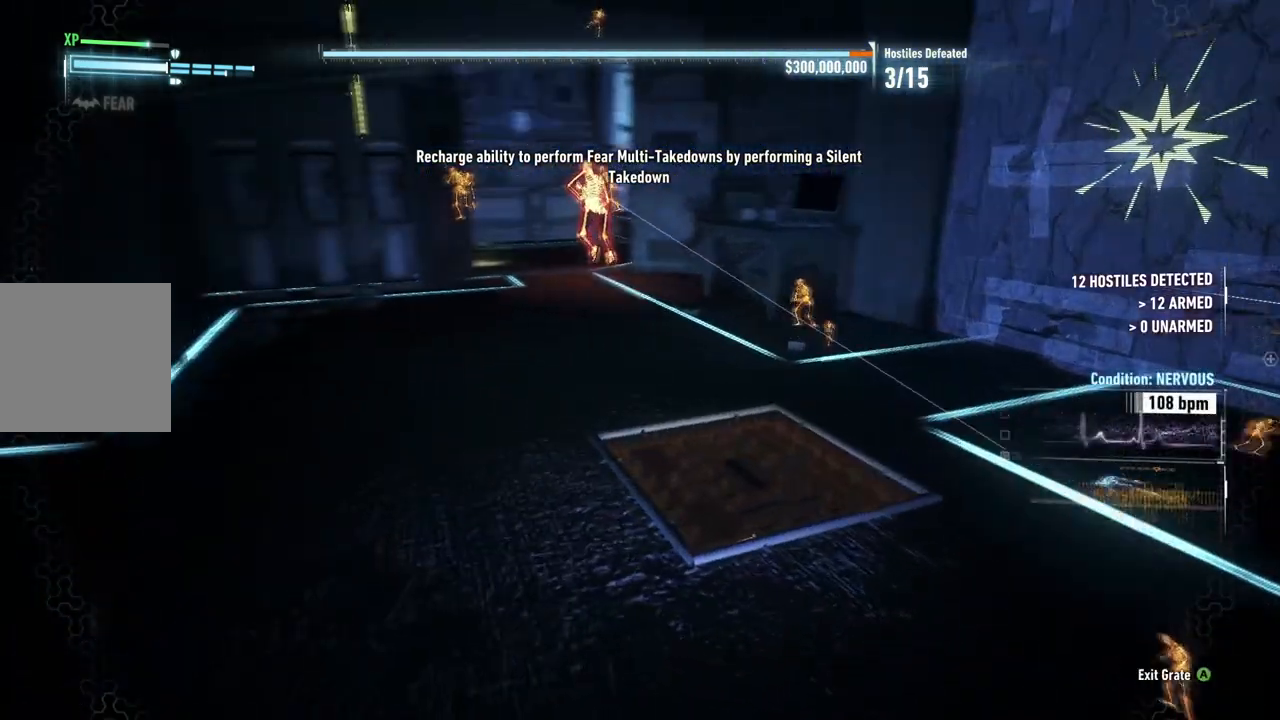
{"buttons": ["R2"], "left_stick": "center", "right_stick": "center", "events": [[17, "left_stick", "center"], [200, "right_stick", "center"], [317, "left_stick", "up-right"], [433, "left_stick", "center"]]}
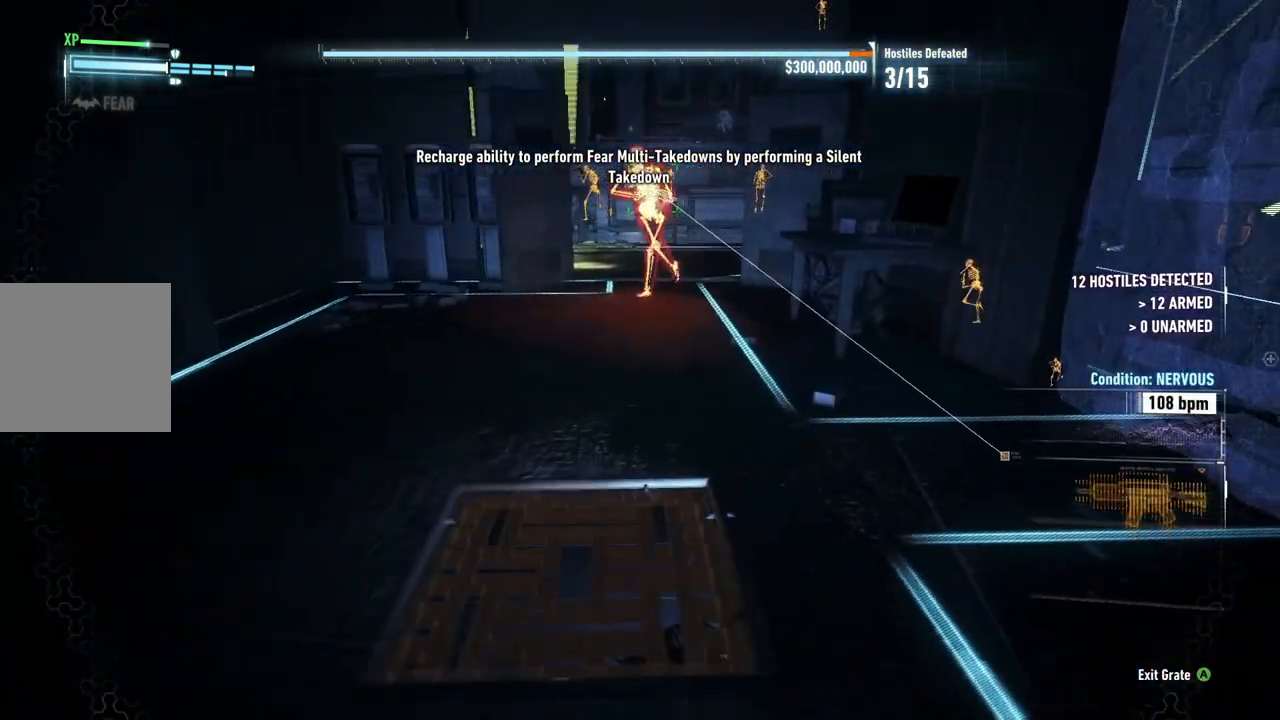
{"buttons": ["R2"], "left_stick": "center", "right_stick": "center", "events": [[50, "right_stick", "left"], [133, "left_stick", "left"], [267, "right_stick", "center"], [283, "left_stick", "center"]]}
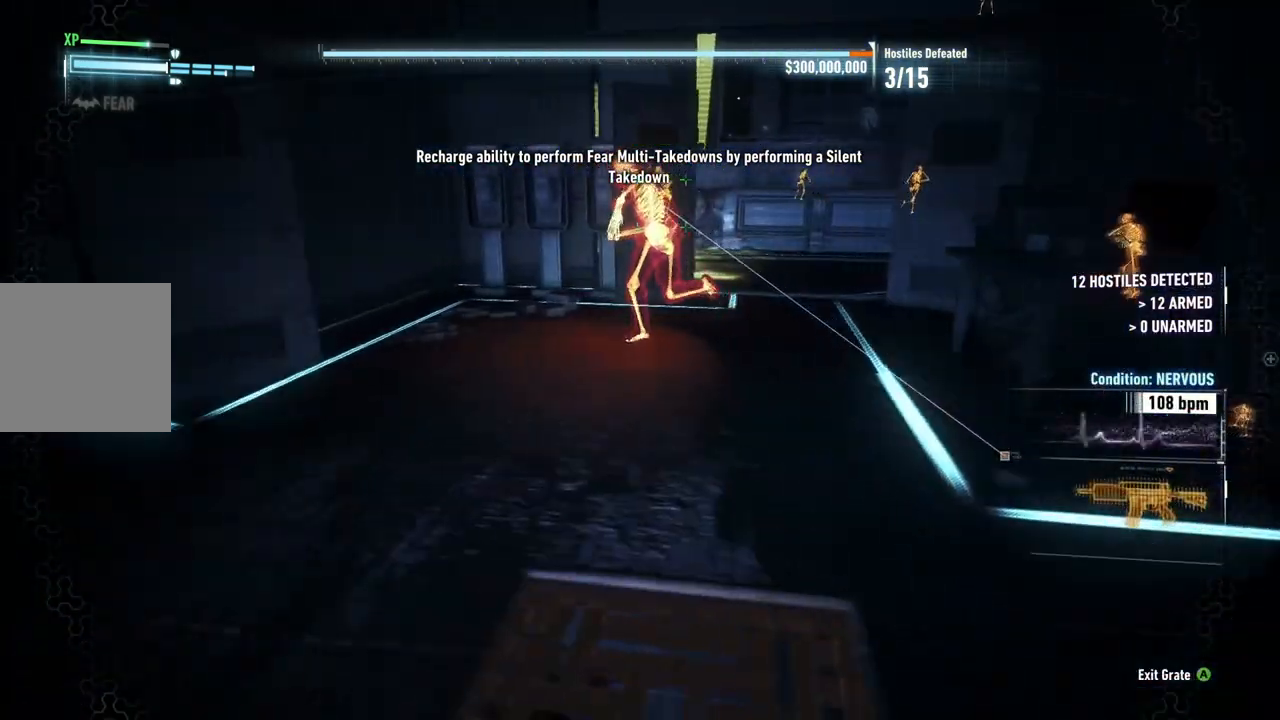
{"buttons": ["R2"], "left_stick": "up-left", "right_stick": "left", "events": [[450, "right_stick", "left"], [467, "left_stick", "up-left"]]}
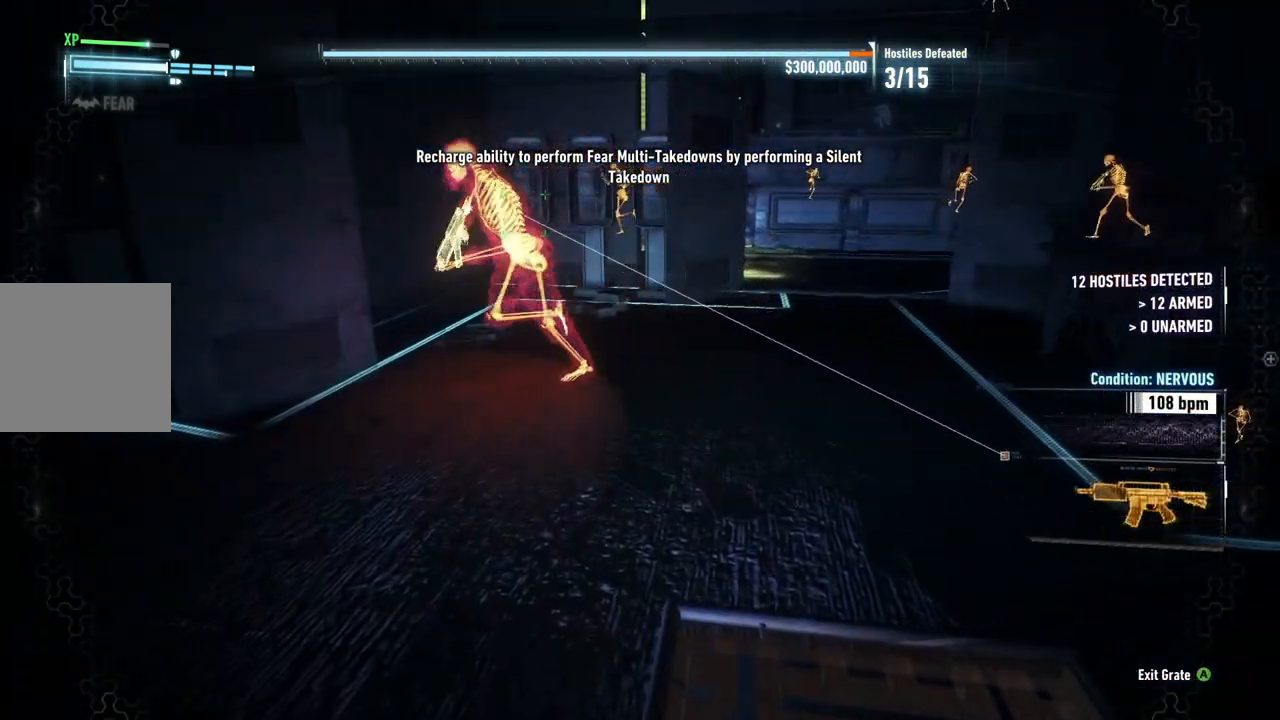
{"buttons": ["R2"], "left_stick": "center", "right_stick": "right", "events": [[233, "right_stick", "center"], [350, "left_stick", "left"], [350, "right_stick", "right"], [483, "left_stick", "center"]]}
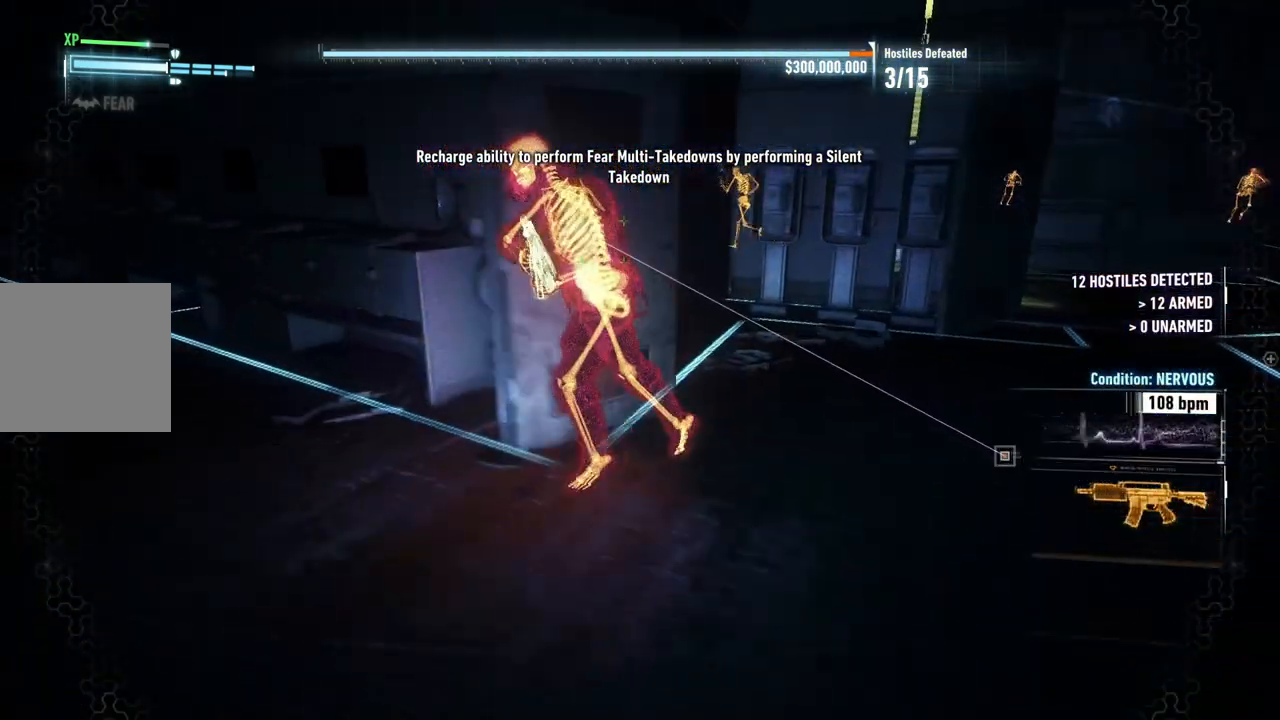
{"buttons": ["R2"], "left_stick": "center", "right_stick": "center", "events": [[217, "right_stick", "center"]]}
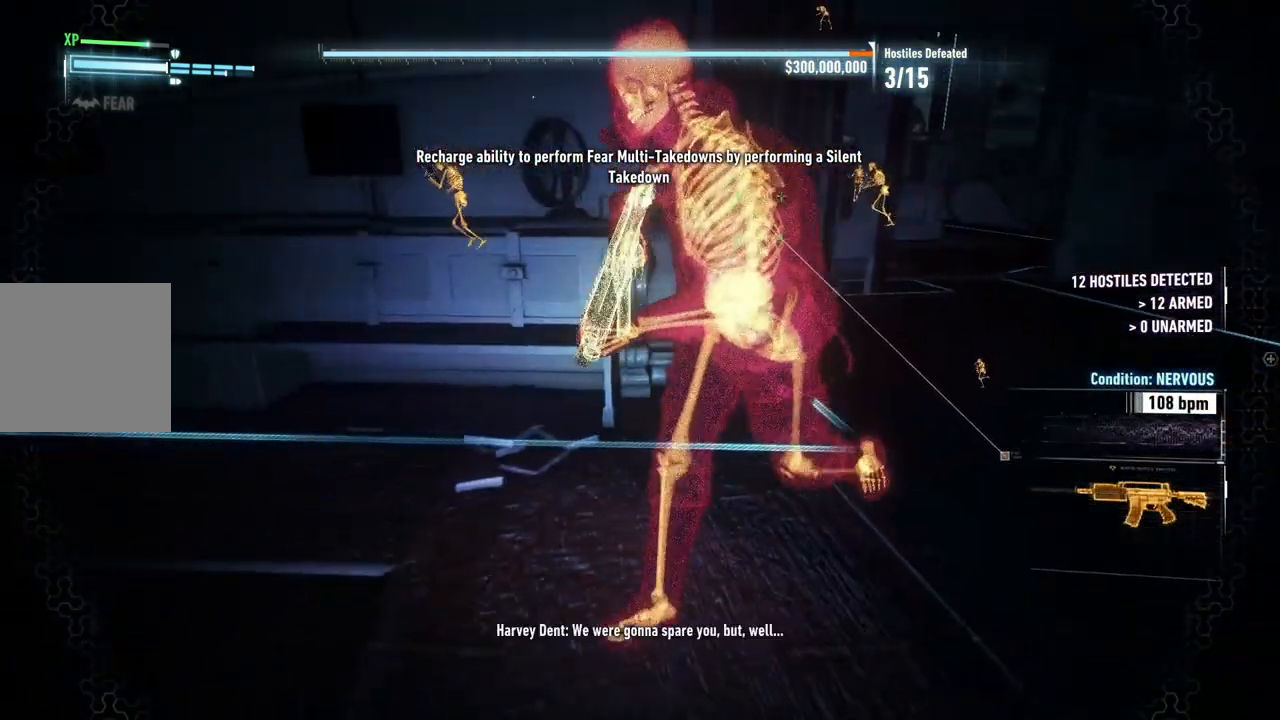
{"buttons": ["R2"], "left_stick": "left", "right_stick": "left", "events": [[67, "left_stick", "down-left"], [300, "right_stick", "left"], [367, "left_stick", "left"]]}
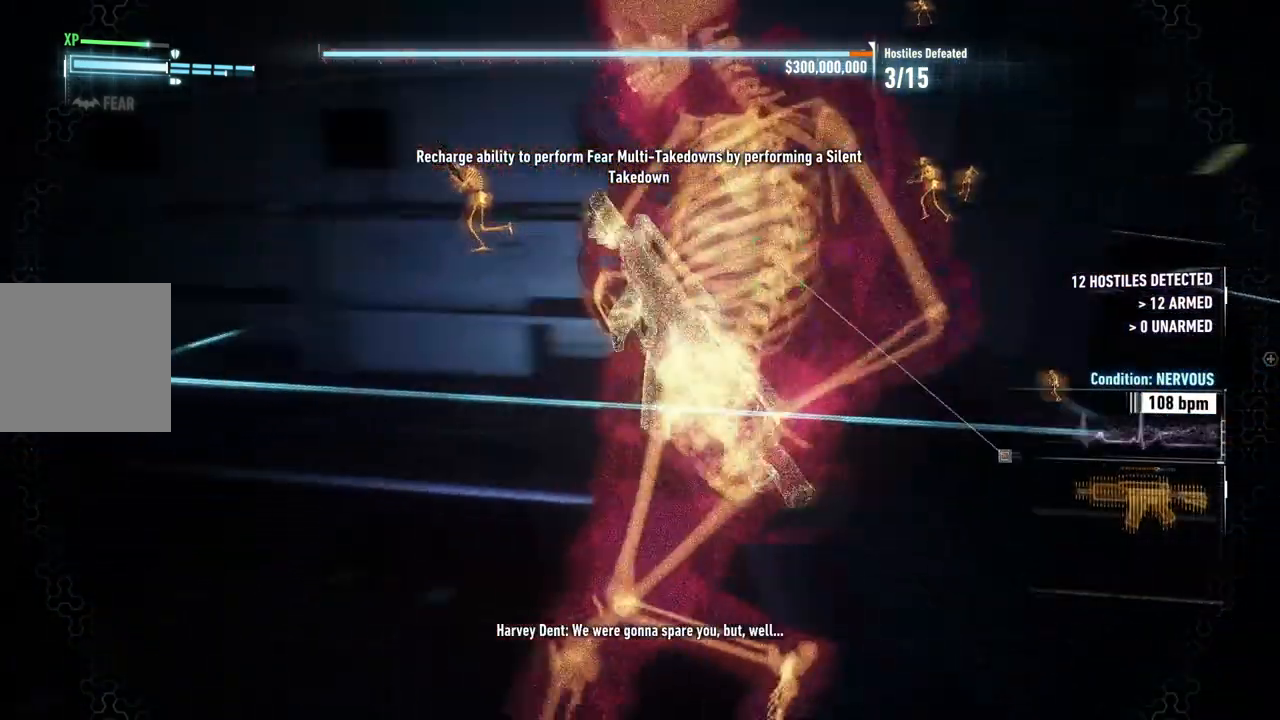
{"buttons": ["R2"], "left_stick": "center", "right_stick": "right", "events": [[17, "left_stick", "center"], [233, "right_stick", "center"], [433, "right_stick", "right"]]}
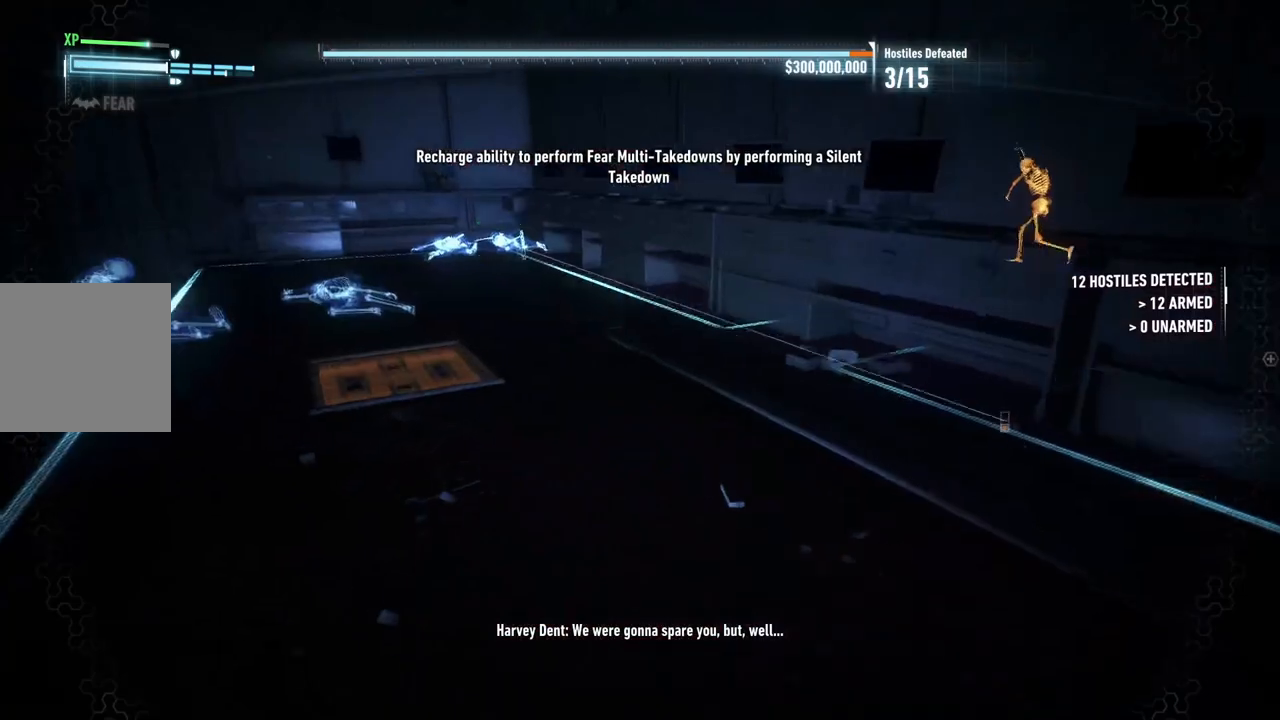
{"buttons": ["R2"], "left_stick": "left", "right_stick": "right", "events": [[267, "left_stick", "left"]]}
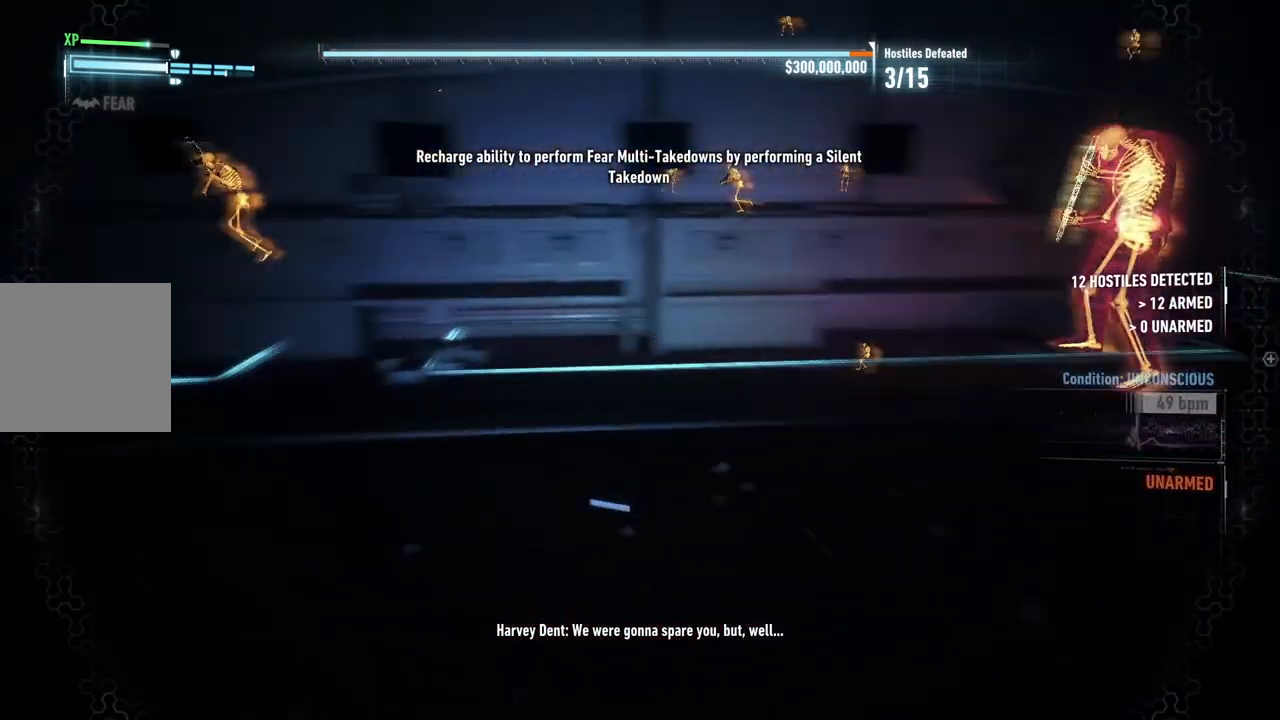
{"buttons": ["R2"], "left_stick": "center", "right_stick": "center", "events": [[150, "left_stick", "center"], [167, "right_stick", "center"]]}
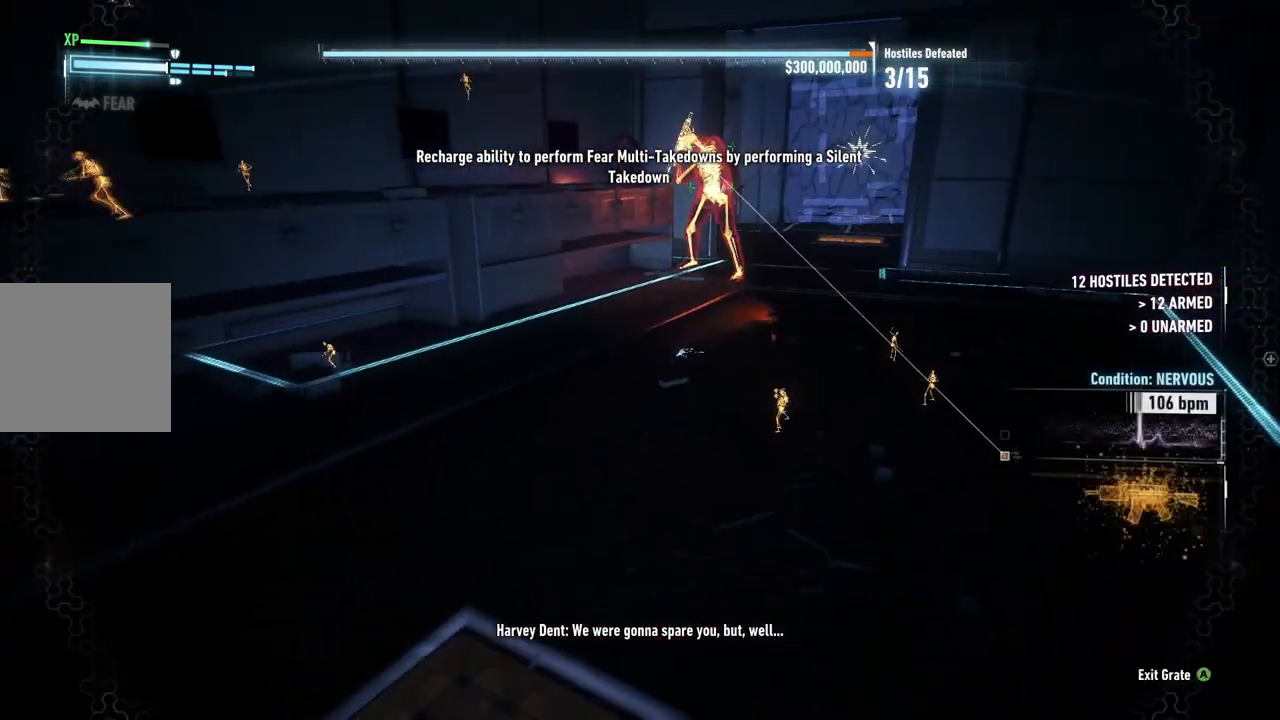
{"buttons": ["R2"], "left_stick": "up", "right_stick": "center", "events": [[100, "A", "down"], [150, "left_stick", "up"], [233, "A", "up"], [233, "left_stick", "up-right"], [400, "left_stick", "up"]]}
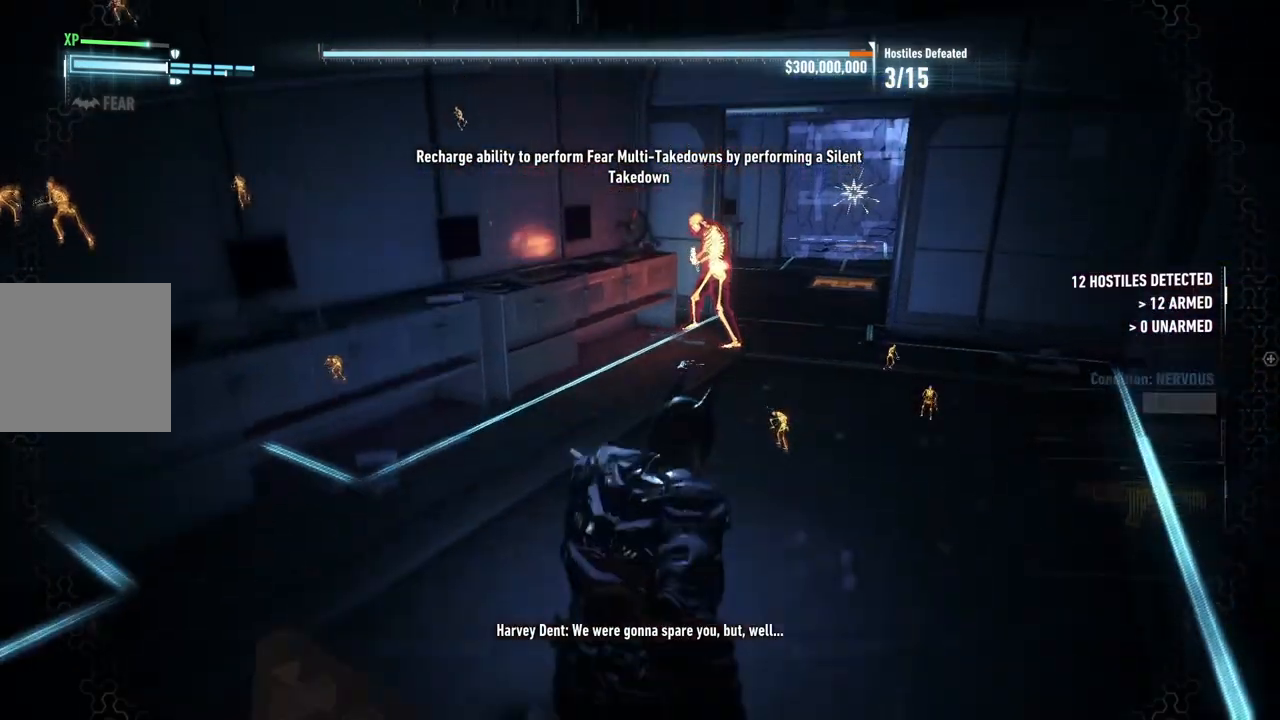
{"buttons": ["R2"], "left_stick": "up-right", "right_stick": "center", "events": [[33, "left_stick", "up-right"]]}
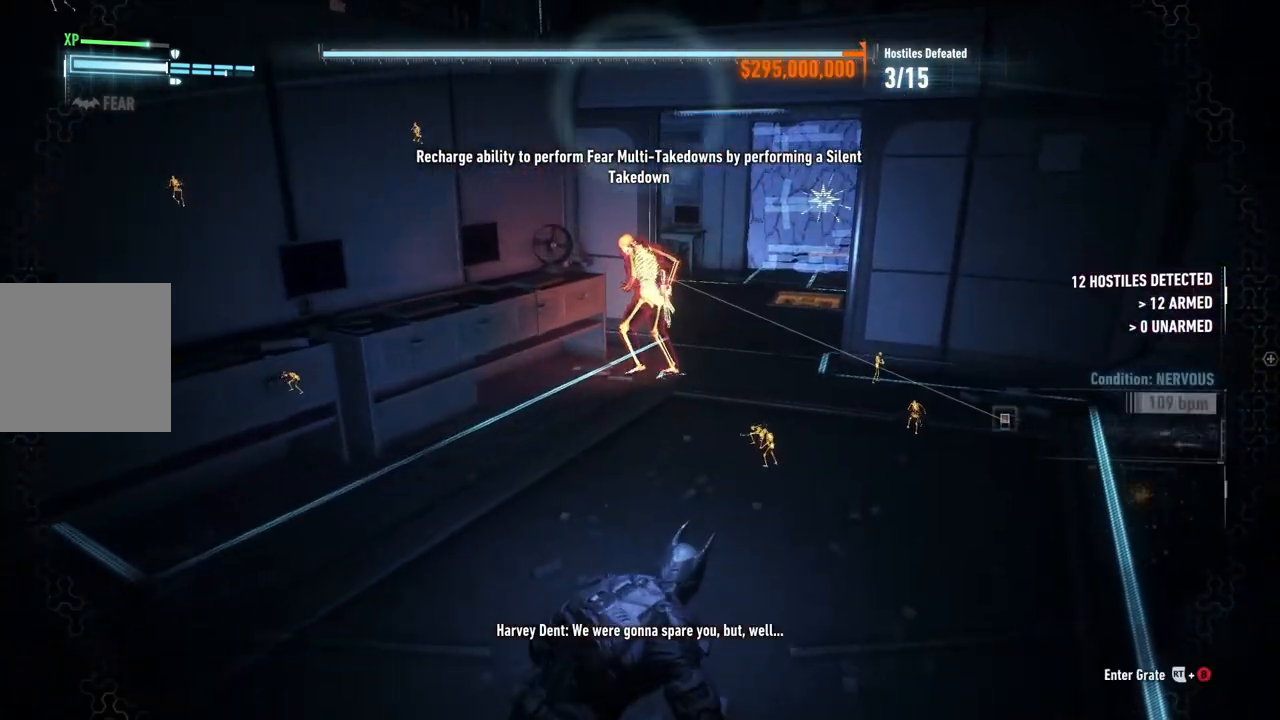
{"buttons": ["R2"], "left_stick": "up-right", "right_stick": "left", "events": [[267, "right_stick", "left"]]}
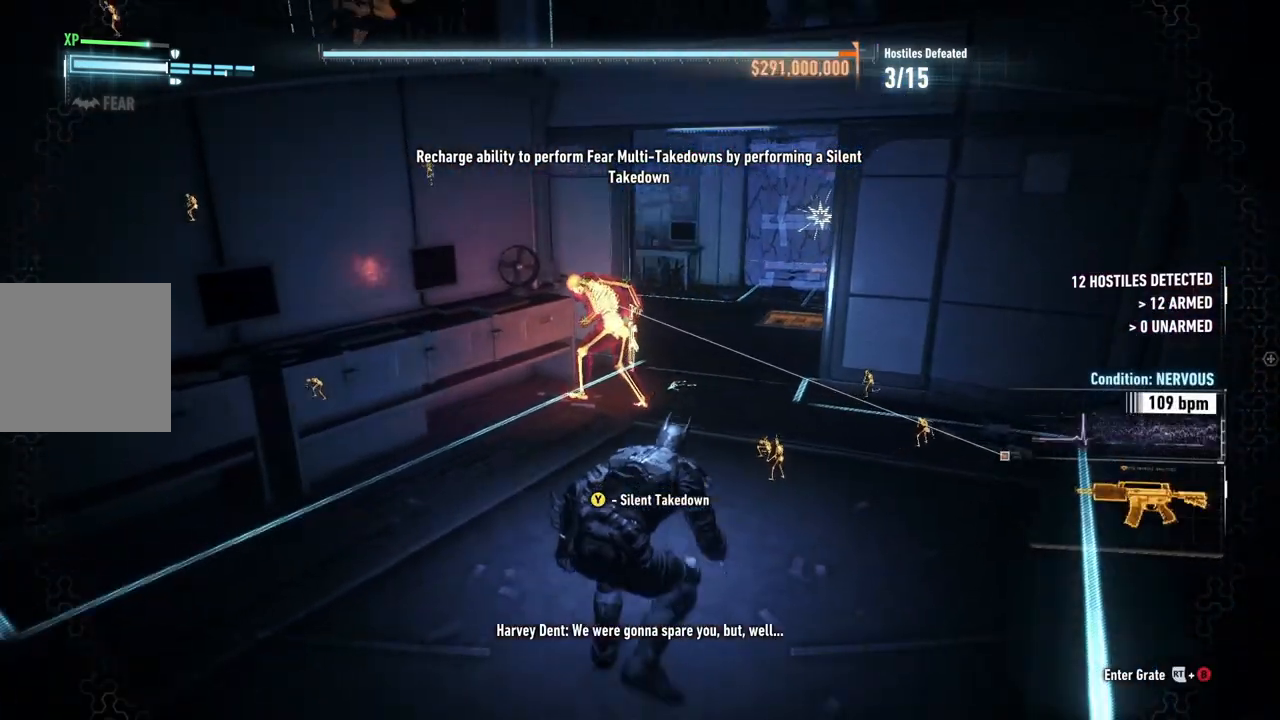
{"buttons": ["R2"], "left_stick": "center", "right_stick": "center", "events": [[133, "right_stick", "center"], [283, "Y", "down"], [417, "Y", "up"], [483, "left_stick", "center"]]}
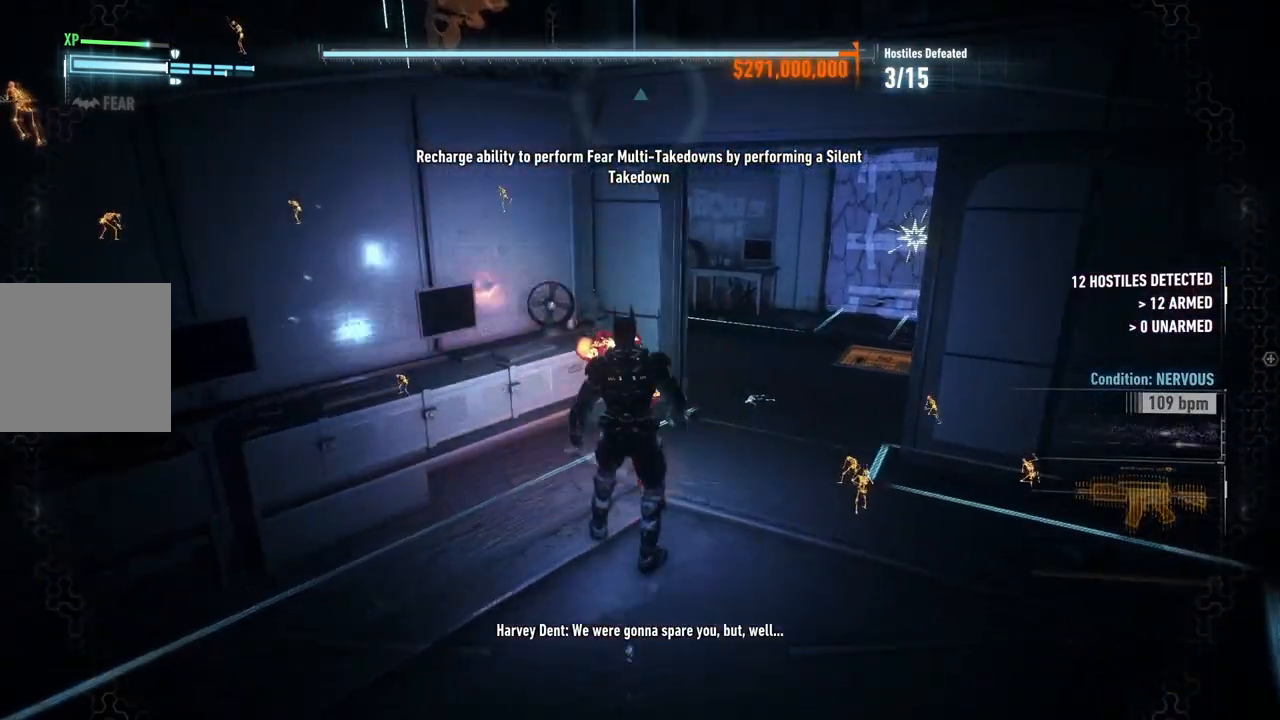
{"buttons": ["X", "R2"], "left_stick": "center", "right_stick": "center", "events": [[50, "X", "down"], [167, "X", "up"], [267, "X", "down"], [350, "X", "up"], [433, "X", "down"]]}